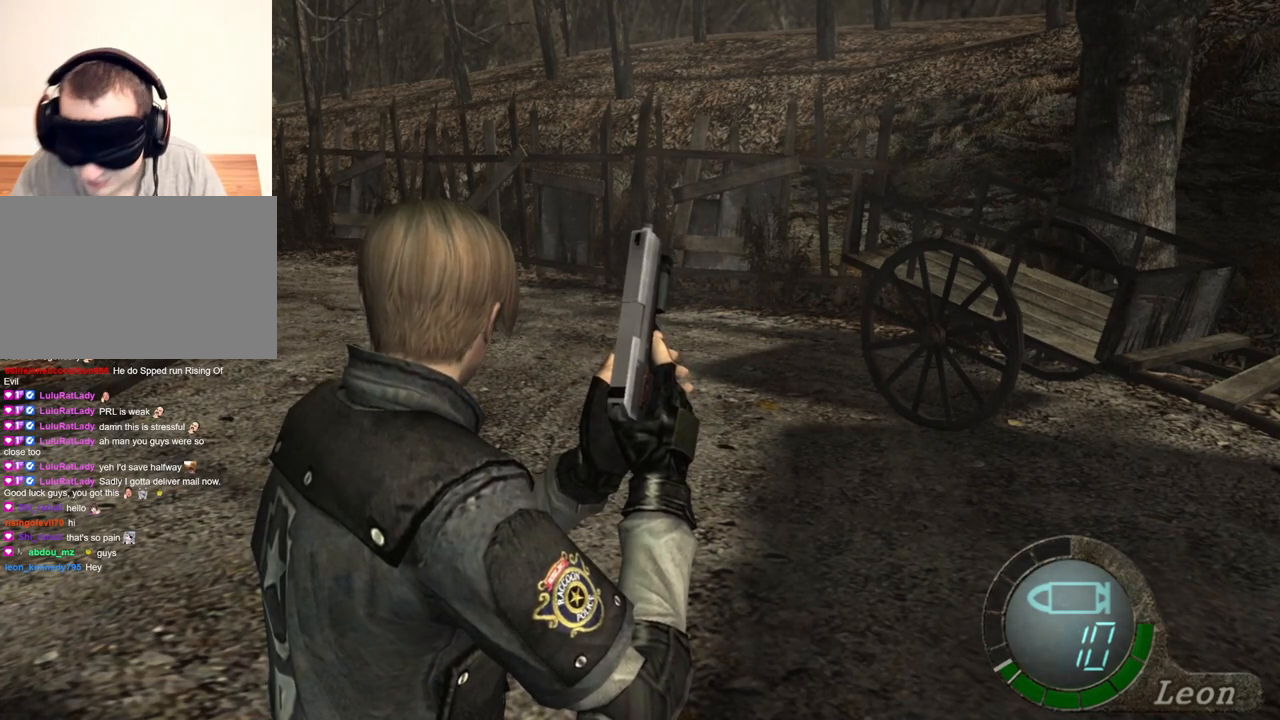
Gameplay with keyboard and mouse; each line is a JSON object with the keys and mouse buttons held at the frame after it. "events" lists presses ("down") and releases ("up") of "1", "2", "3", "4", "5", "a", "alt", "b", "c", "ctrl", "d", "e", "f", "g", "q", "r", "s", "shift", "space", "t", "tab", "tilde", "v", "w", "x", "z", "mouse_left", "mouse_wheel", "mouse_right", "mouse_mb4" and "mouse_mb5" between this image and that frame as [ms after this image, input, new state], when the widget could be followed in between. "mouse_left", "mouse_wheel", "mouse_right", "mouse_mb4", "mouse_mb5" = the "left", "wheel", "right", "mb4", "mb5" buttons of the "mouse" list. No other keys are recorded. "wheel" means that the mouse wheel is clicked or scrolled. Mouse movement is not recorded.
{"keys": ["w"], "mouse": [], "events": [[467, "w", "down"]]}
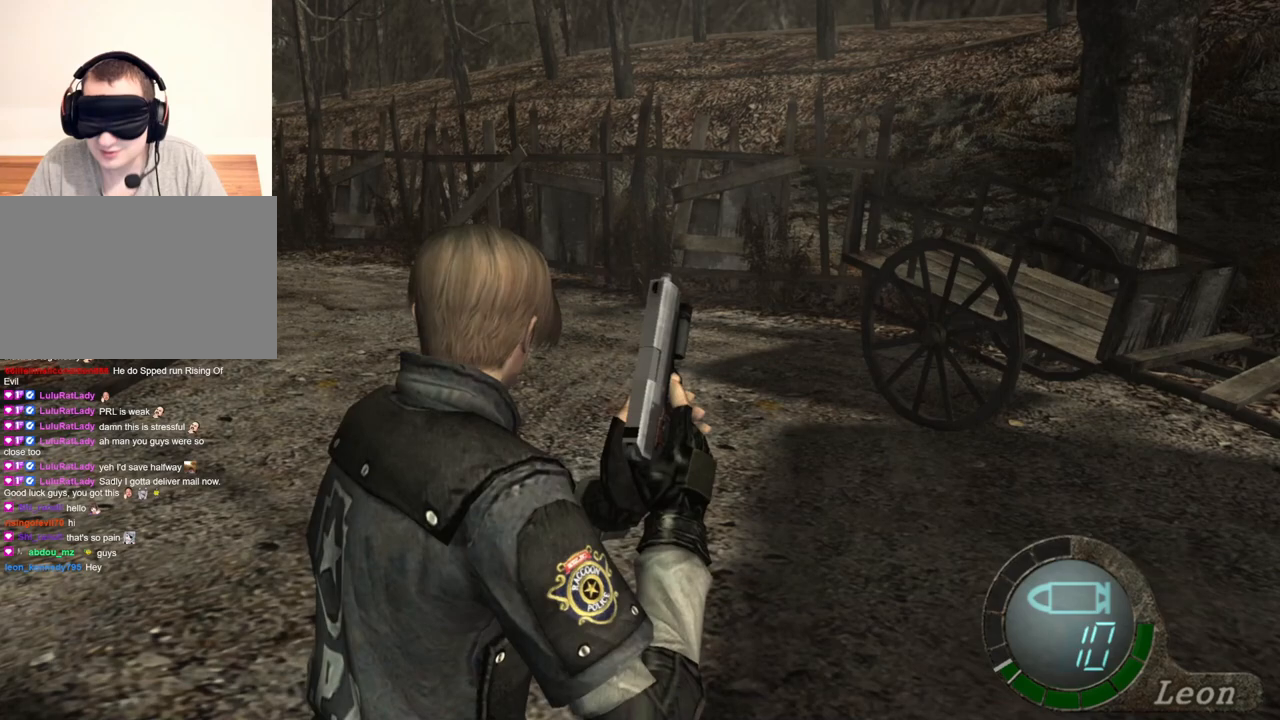
{"keys": ["w"], "mouse": [], "events": []}
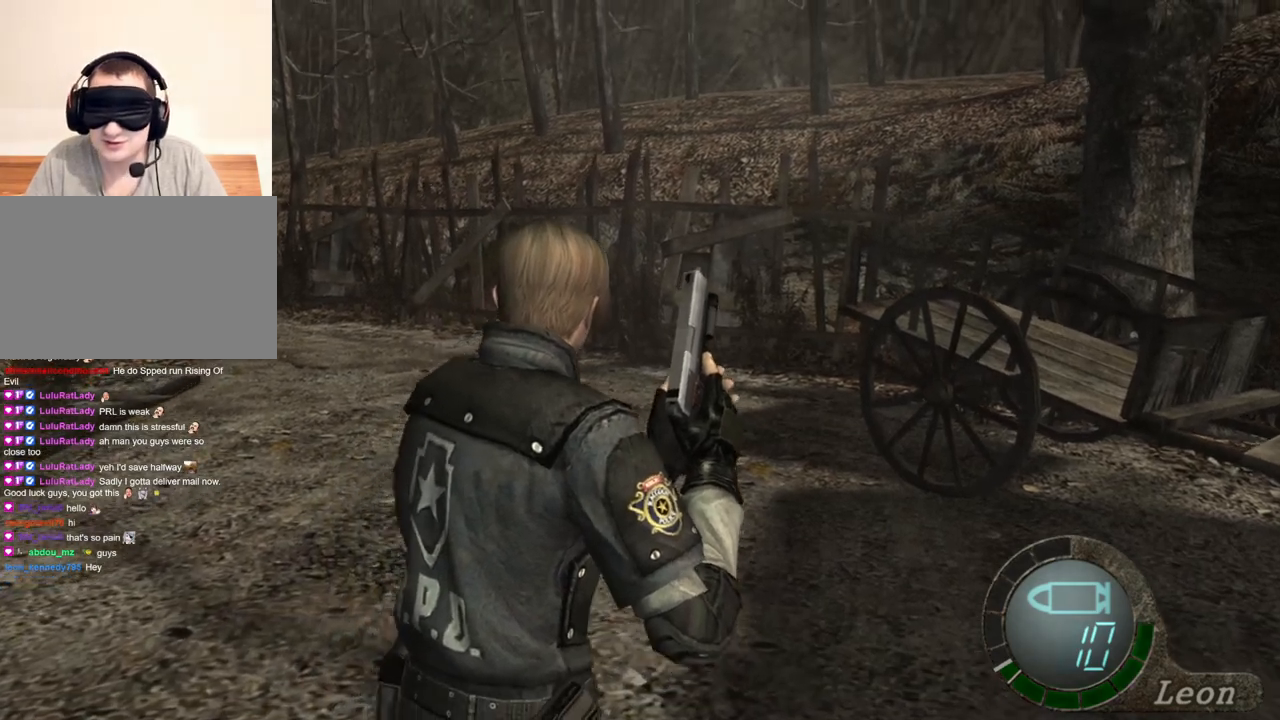
{"keys": ["w"], "mouse": [], "events": []}
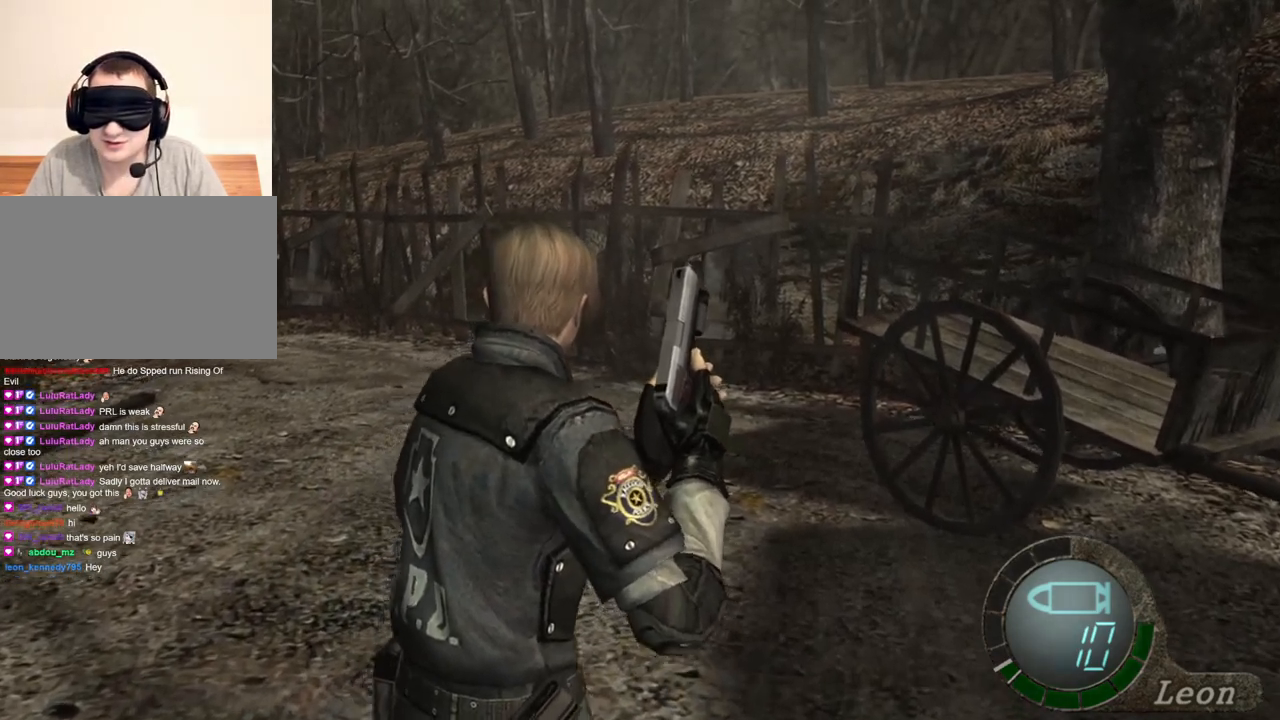
{"keys": [], "mouse": [], "events": [[100, "w", "up"]]}
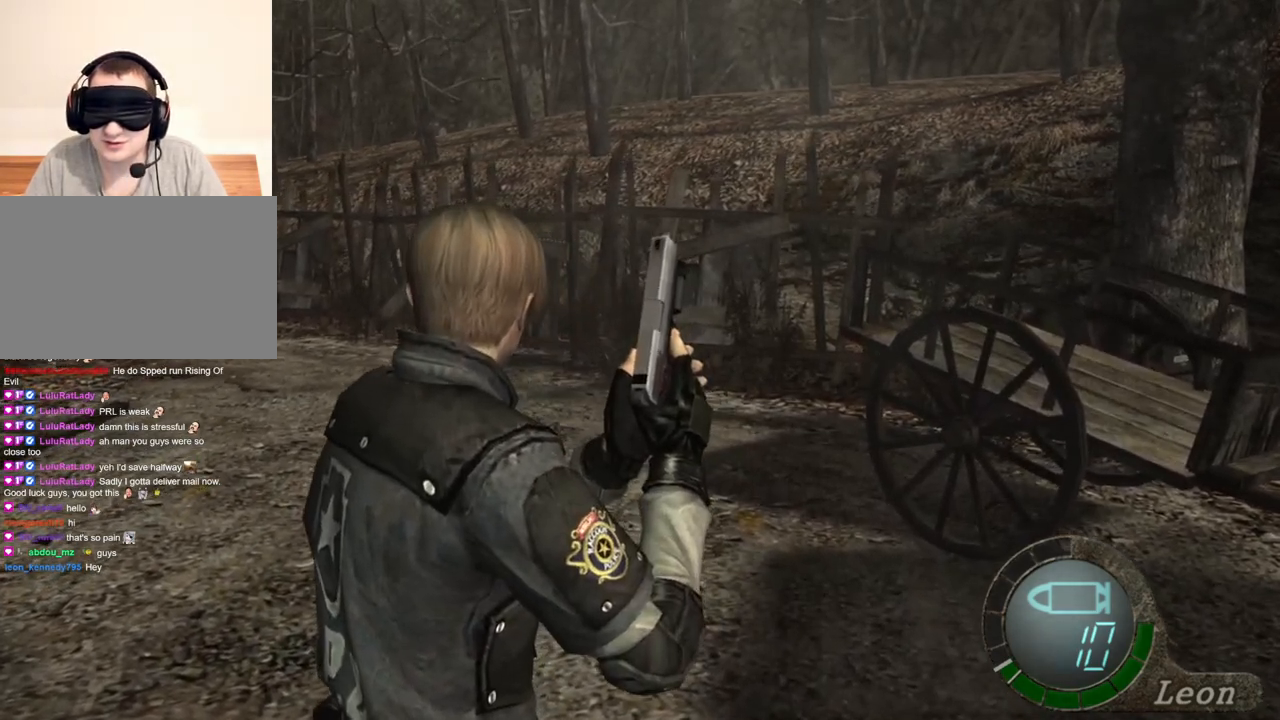
{"keys": ["s", "shift"], "mouse": [], "events": [[300, "s", "down"], [433, "shift", "down"]]}
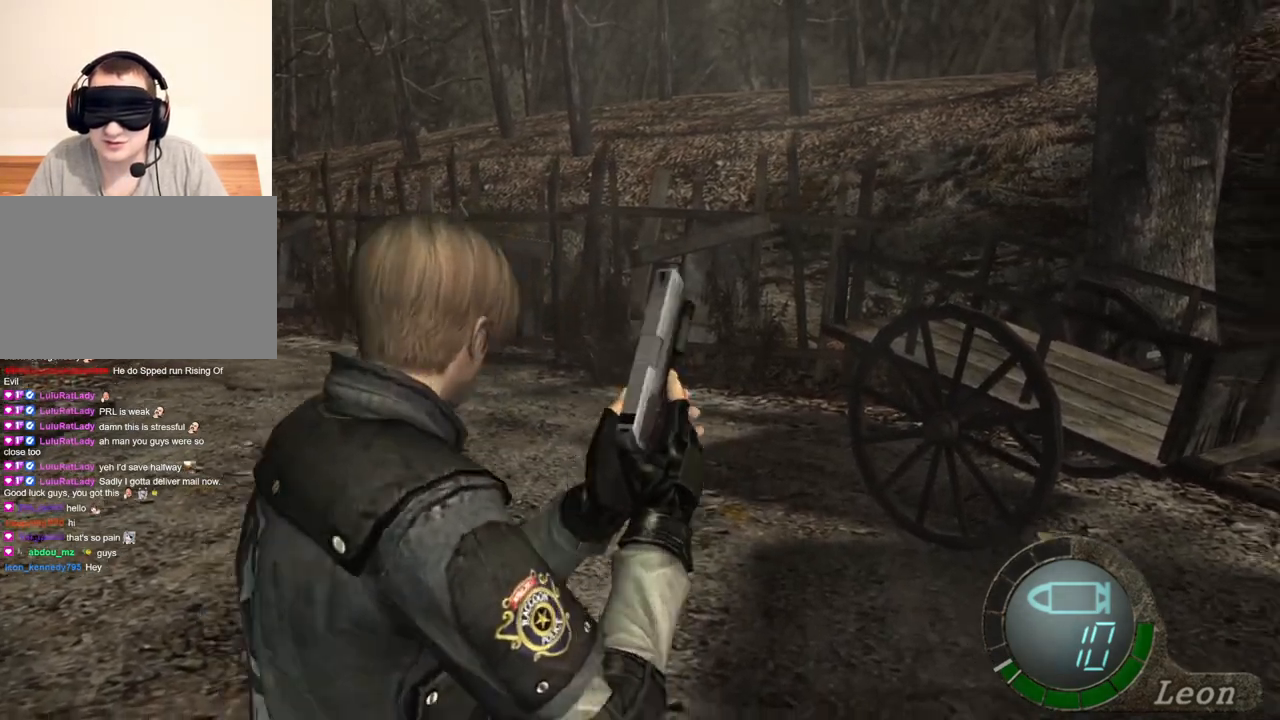
{"keys": ["w"], "mouse": [], "events": [[100, "shift", "up"], [167, "s", "up"], [300, "w", "down"]]}
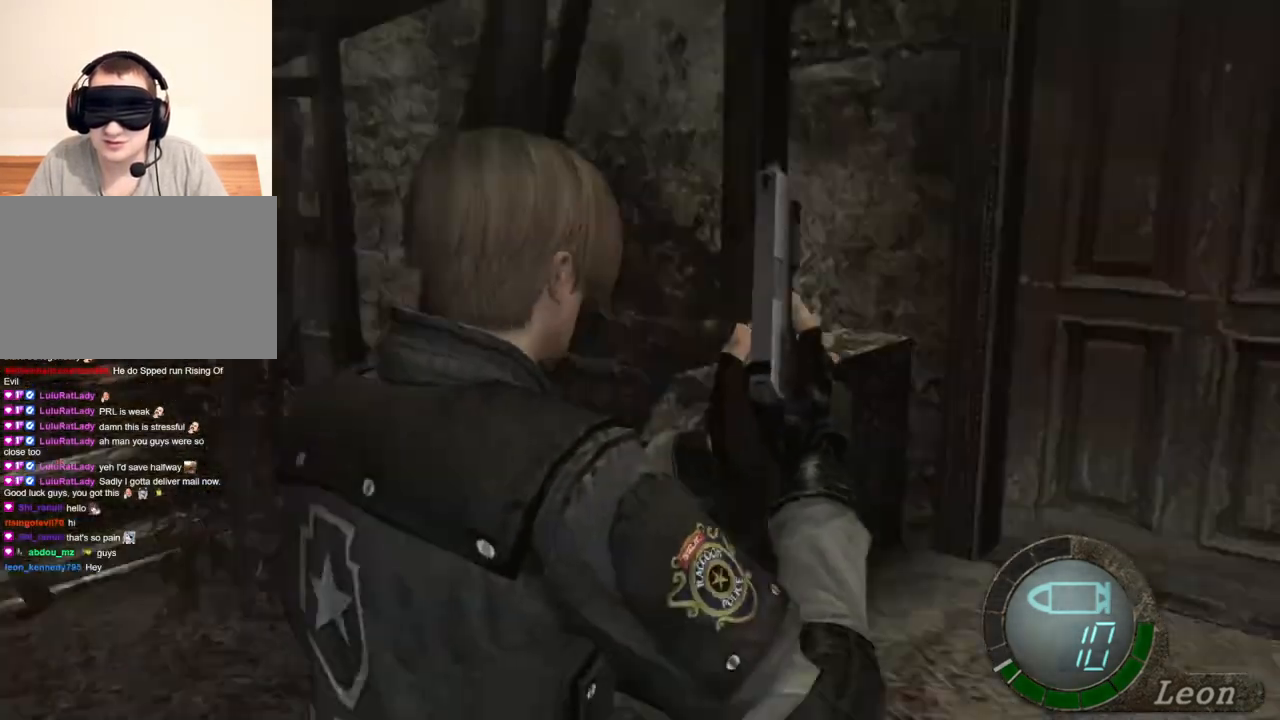
{"keys": ["shift", "w"], "mouse": [], "events": [[167, "shift", "down"]]}
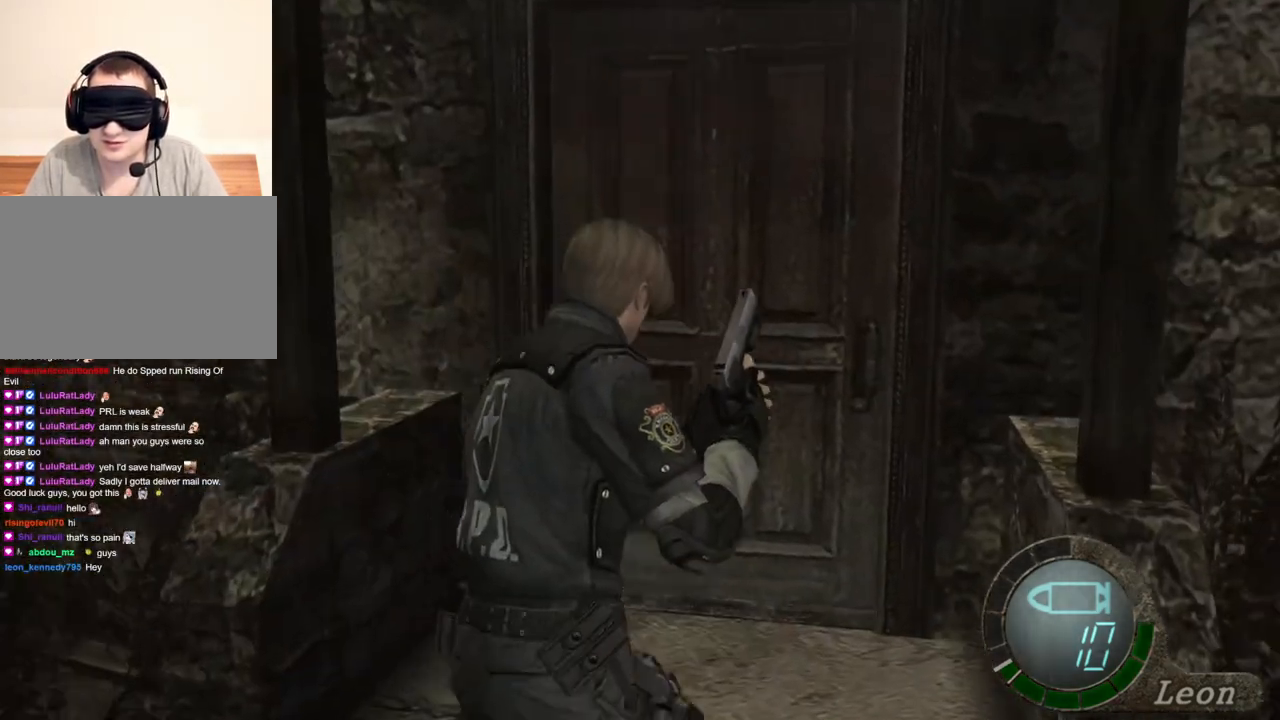
{"keys": ["shift", "w"], "mouse": [], "events": []}
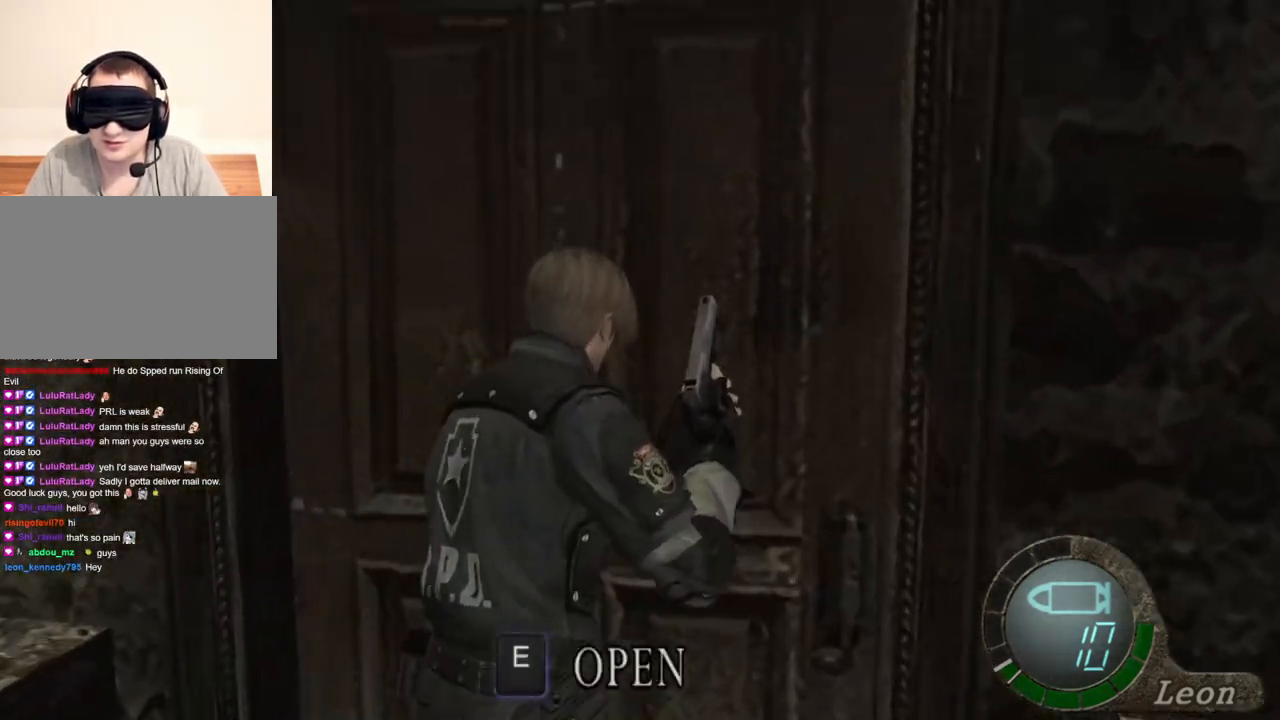
{"keys": ["w"], "mouse": [], "events": [[100, "shift", "up"], [300, "e", "down"], [433, "e", "up"]]}
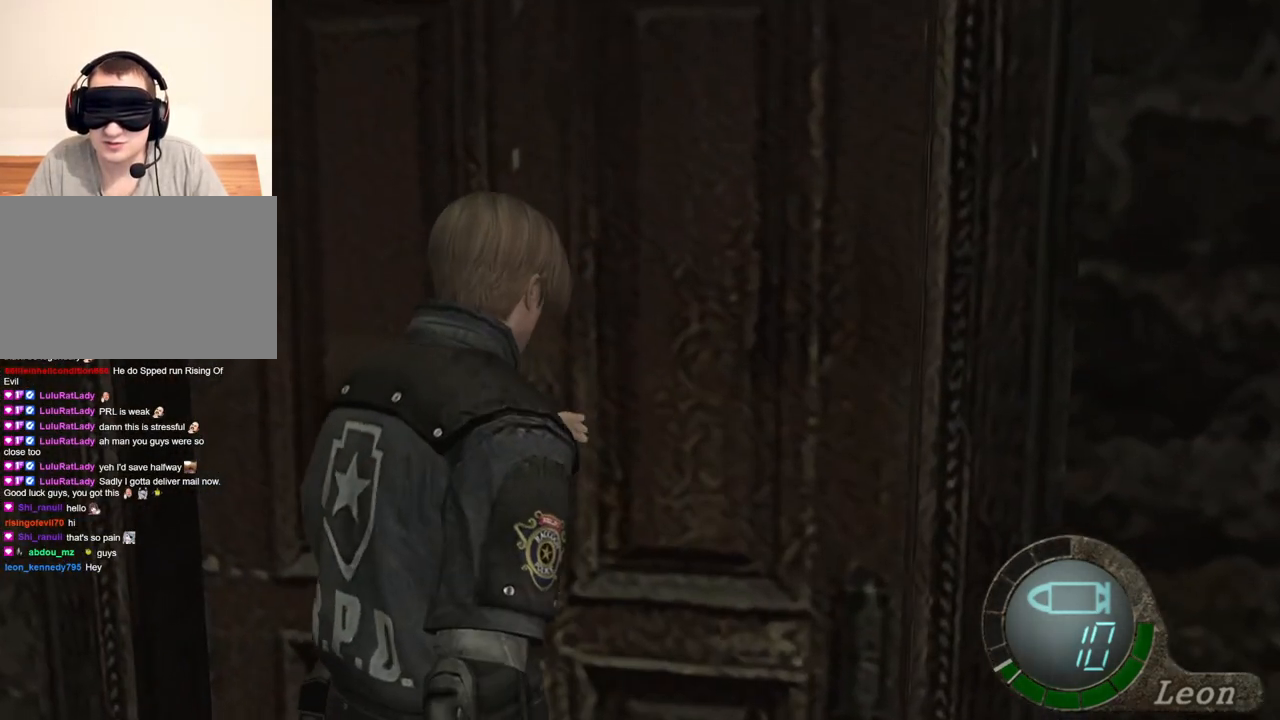
{"keys": ["w"], "mouse": [], "events": []}
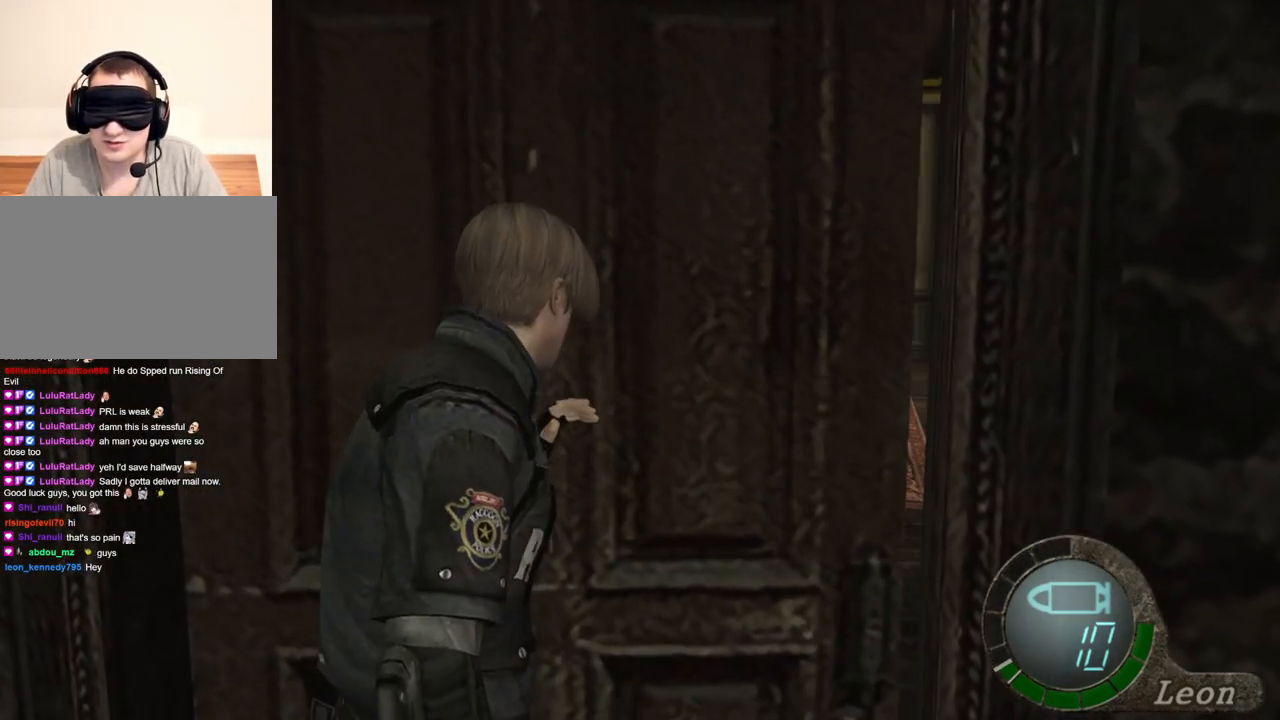
{"keys": ["w"], "mouse": [], "events": []}
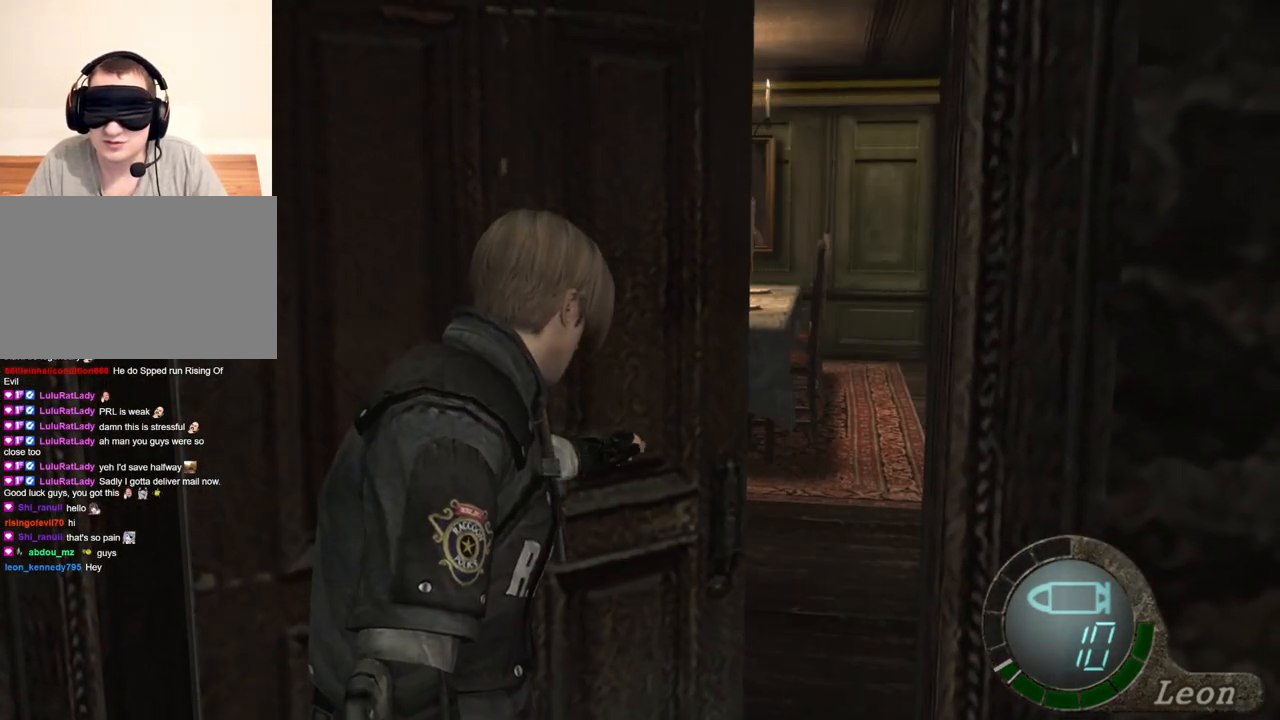
{"keys": ["w"], "mouse": [], "events": []}
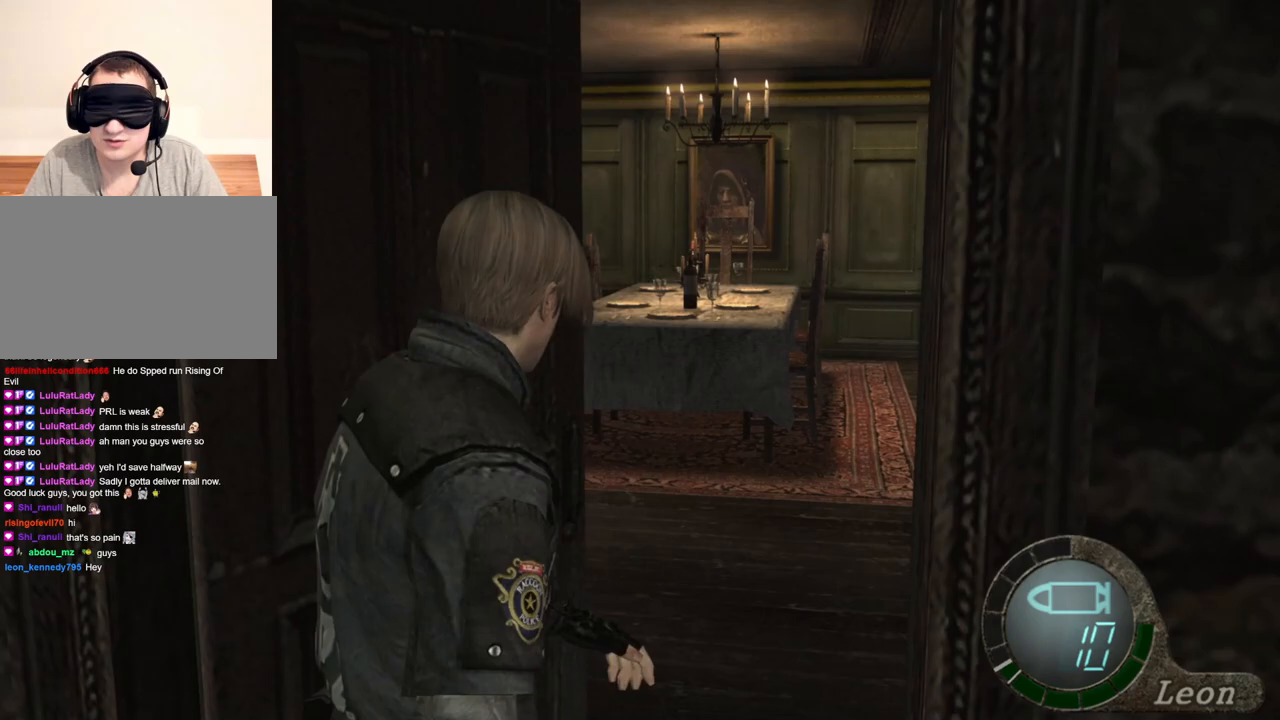
{"keys": ["shift", "w"], "mouse": [], "events": [[233, "shift", "down"]]}
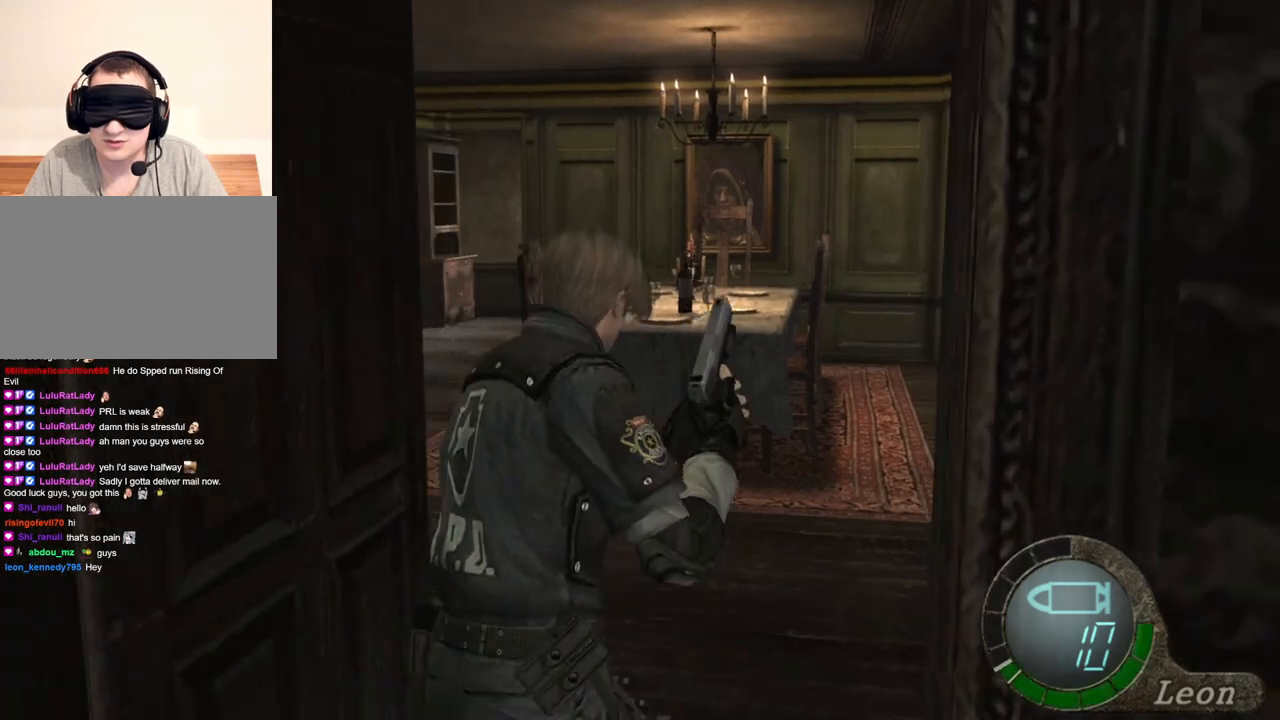
{"keys": ["shift", "w"], "mouse": [], "events": [[200, "a", "down"], [433, "a", "up"]]}
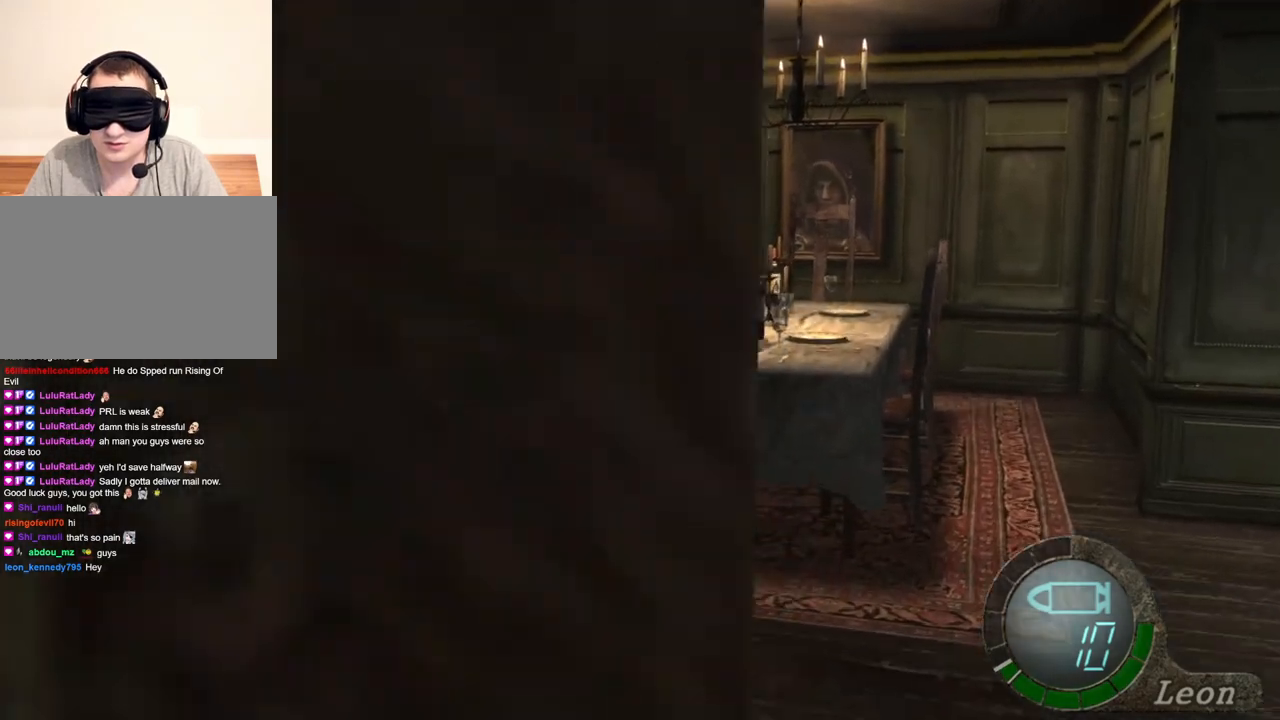
{"keys": ["shift", "w"], "mouse": [], "events": []}
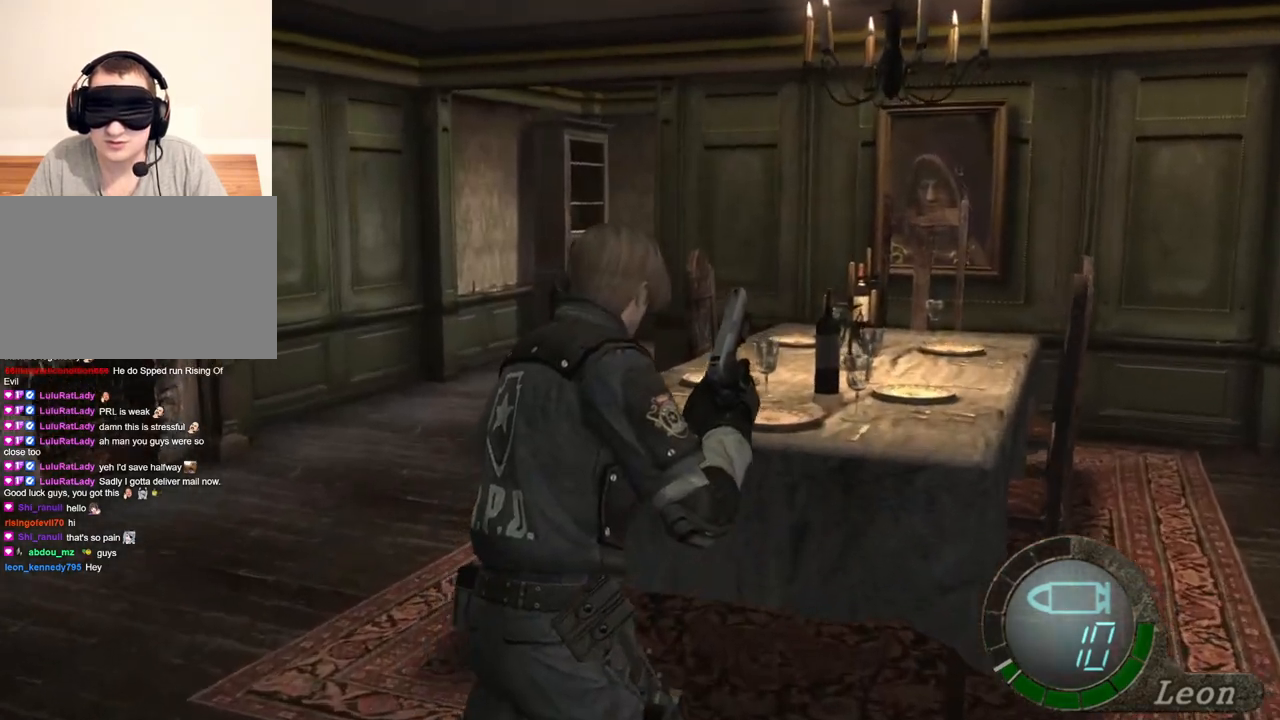
{"keys": ["shift", "w"], "mouse": [], "events": []}
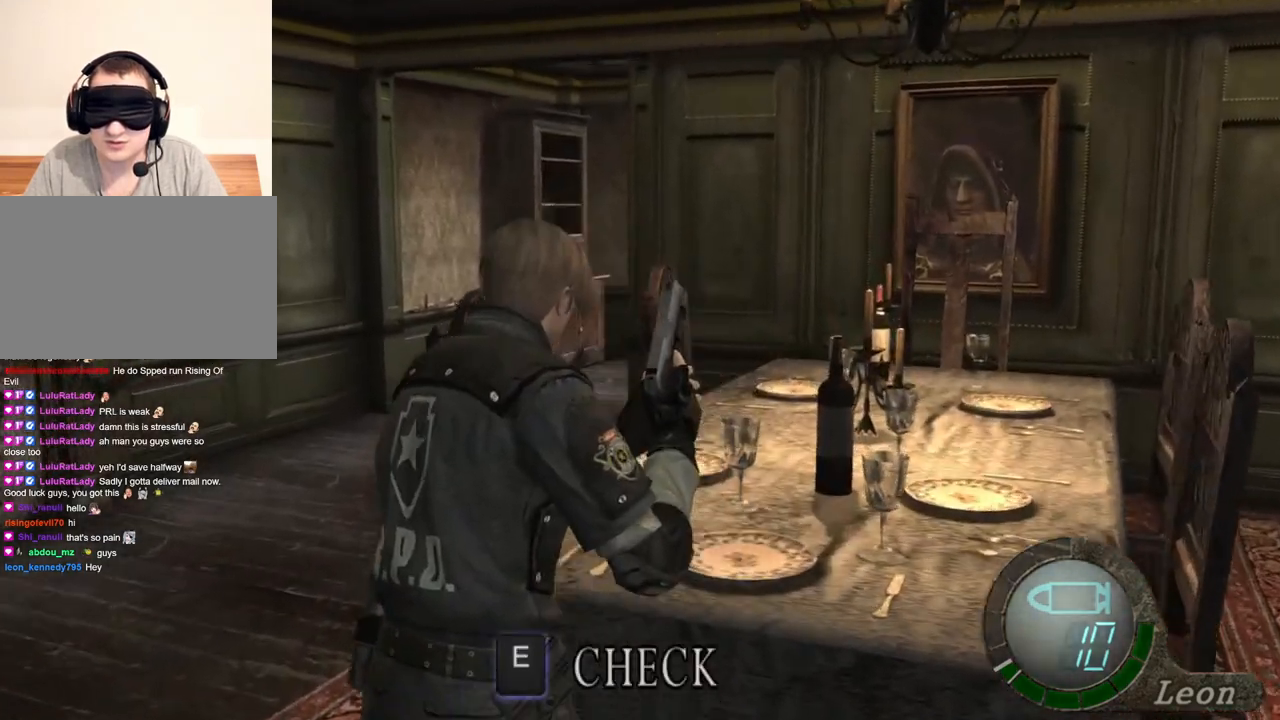
{"keys": [], "mouse": [], "events": [[300, "shift", "up"], [367, "w", "up"]]}
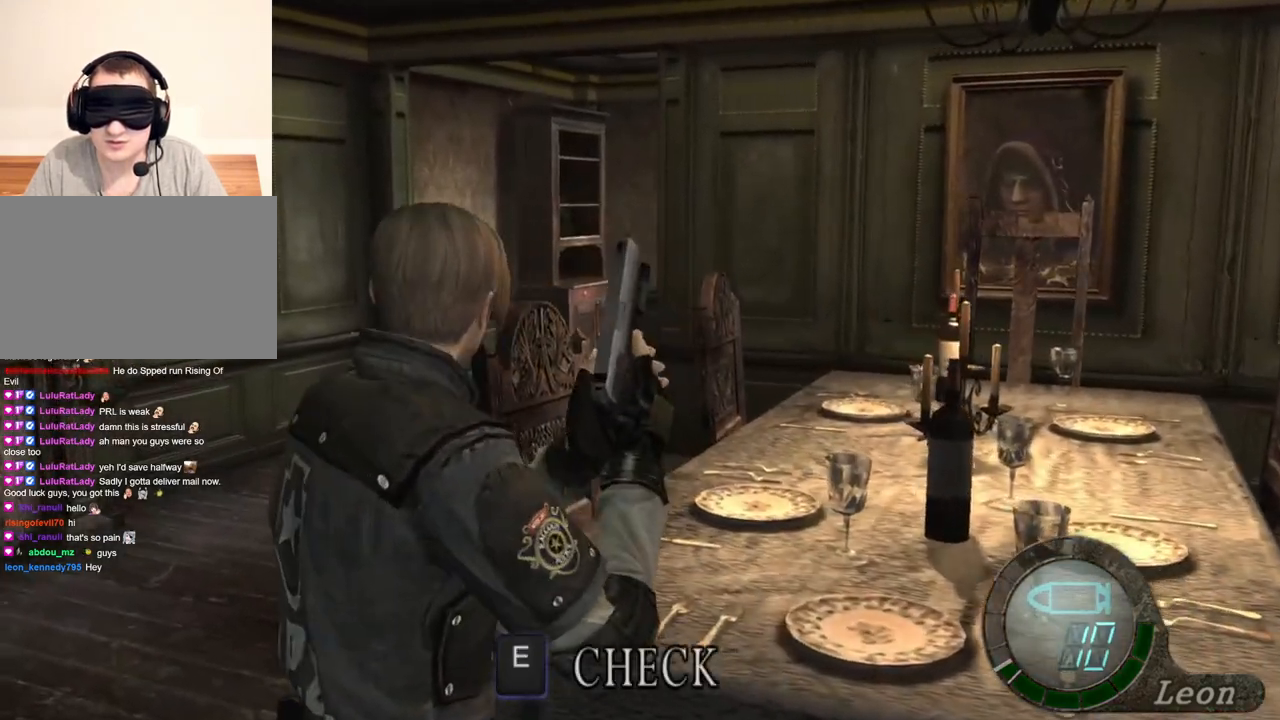
{"keys": ["s", "shift"], "mouse": [], "events": [[367, "s", "down"], [400, "shift", "down"]]}
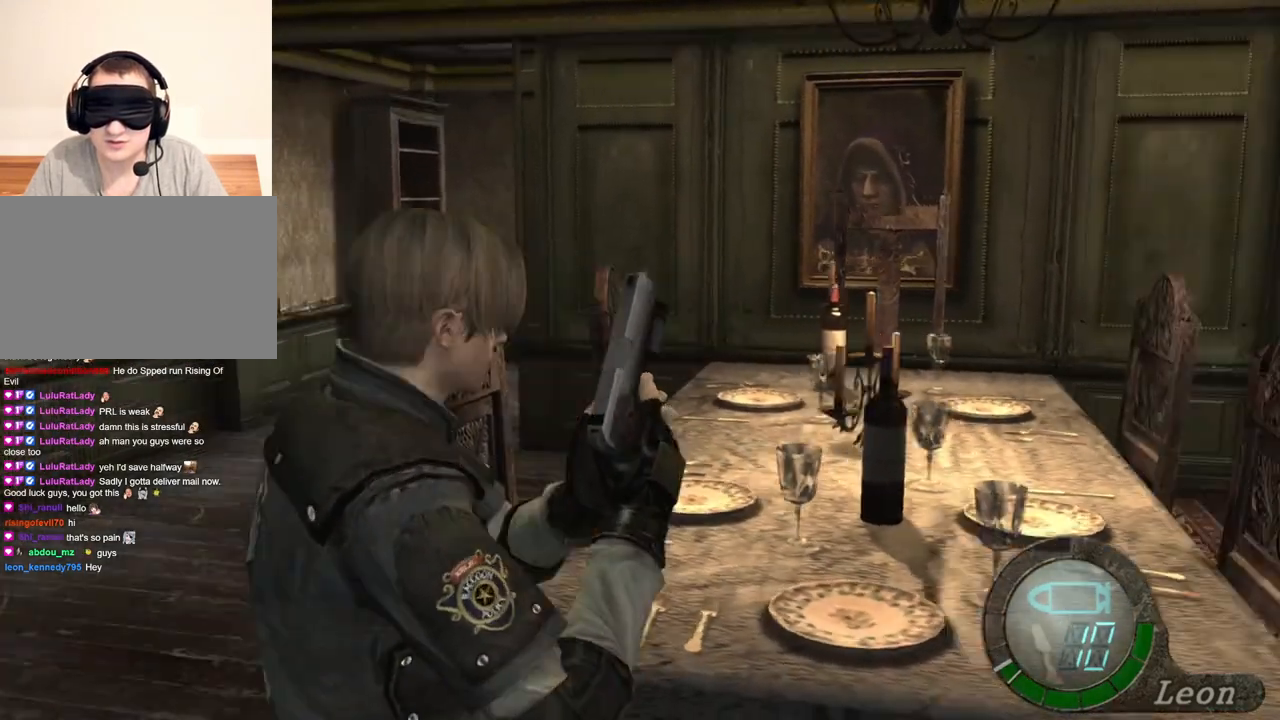
{"keys": [], "mouse": [], "events": [[100, "shift", "up"], [200, "s", "up"]]}
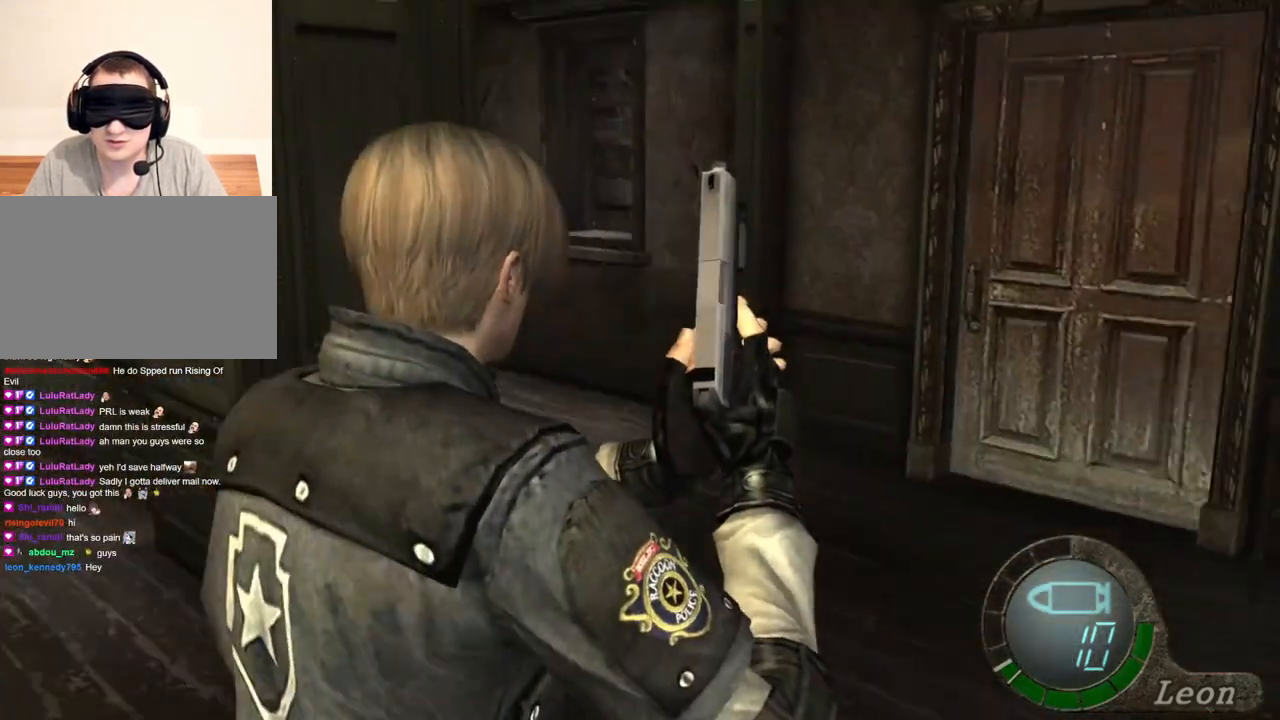
{"keys": ["s"], "mouse": [], "events": [[267, "s", "down"]]}
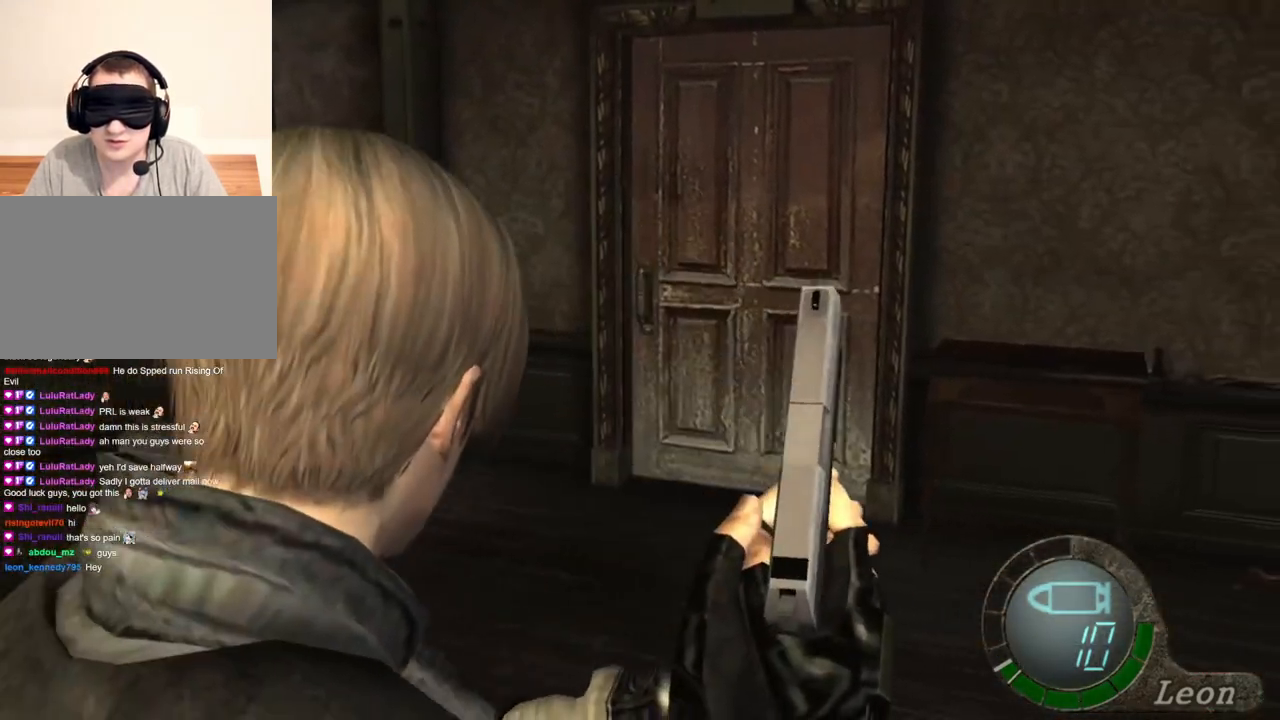
{"keys": [], "mouse": [], "events": [[467, "s", "up"]]}
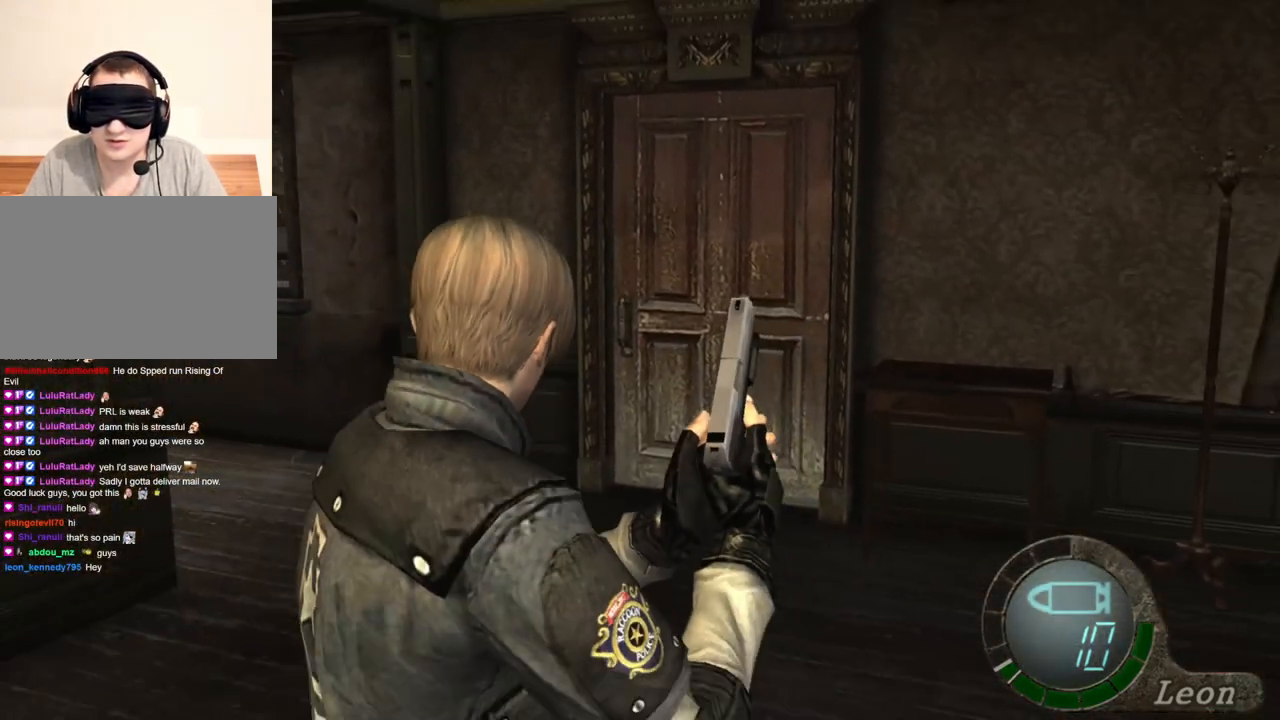
{"keys": [], "mouse": [], "events": []}